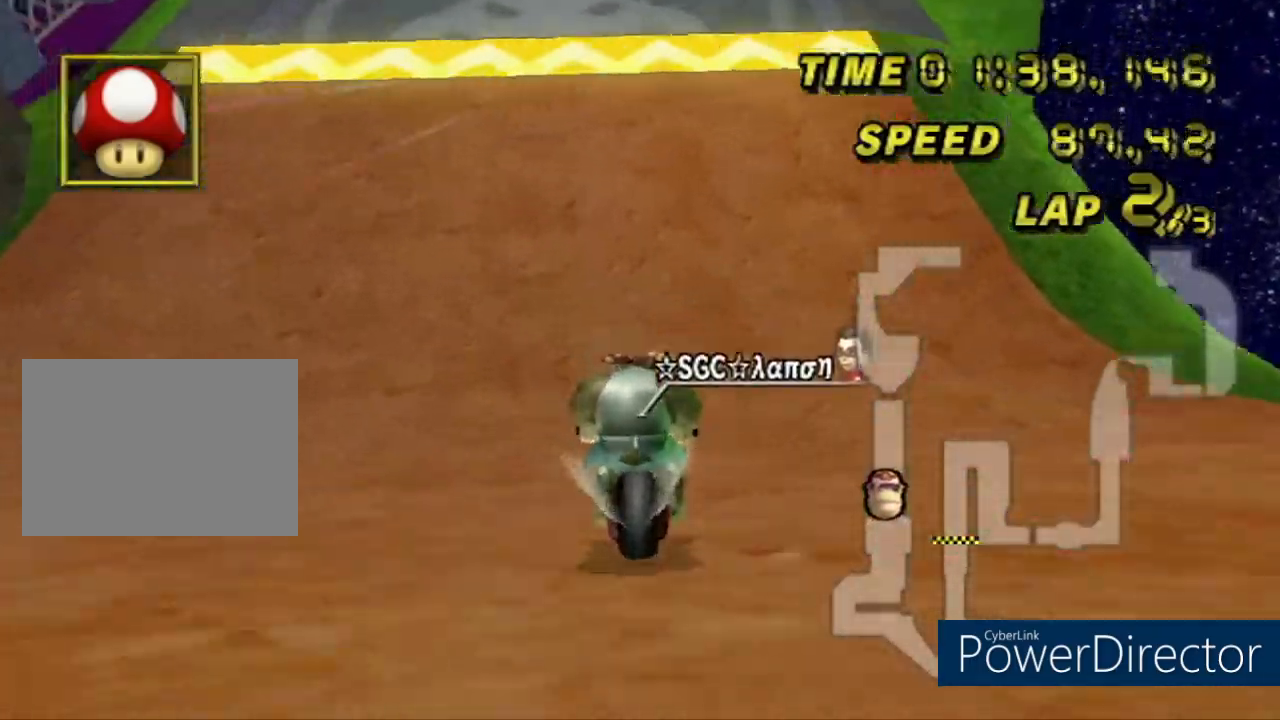
Gameplay with a controller (Nintendo layout); each line is a JSON object with the inputs held at the frame after it. "events" lists button and stick changes between this image and that frame as [ms after this image, input, new state], when the widget could be followed in between. Not read: B C_DOWN C_LEFT C_RIGHT C_UP L3 R3 Z.
{"buttons": ["A"], "left_stick": "center", "events": [[117, "DPAD_UP", "down"], [501, "DPAD_UP", "up"]]}
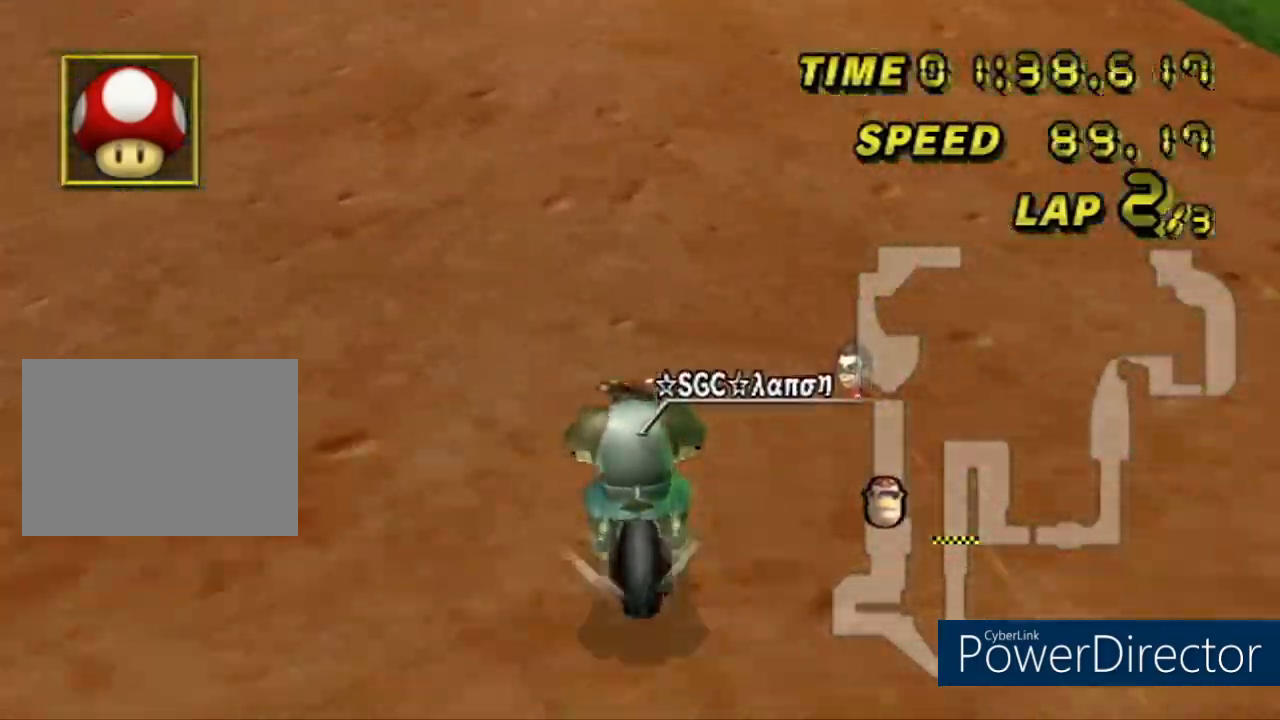
{"buttons": ["A", "R1"], "left_stick": "center", "events": [[467, "R1", "down"]]}
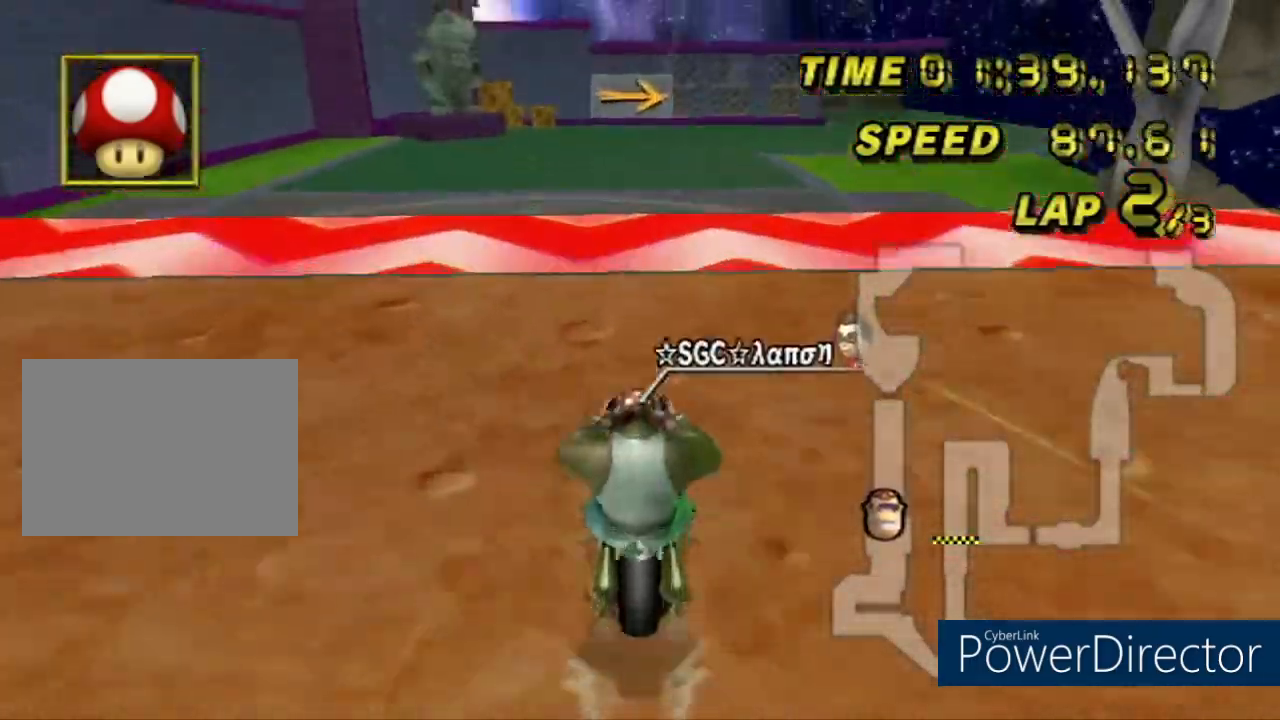
{"buttons": ["A", "R1", "DPAD_UP"], "left_stick": "center", "events": [[151, "left_stick", "right"], [384, "left_stick", "center"], [401, "DPAD_UP", "down"]]}
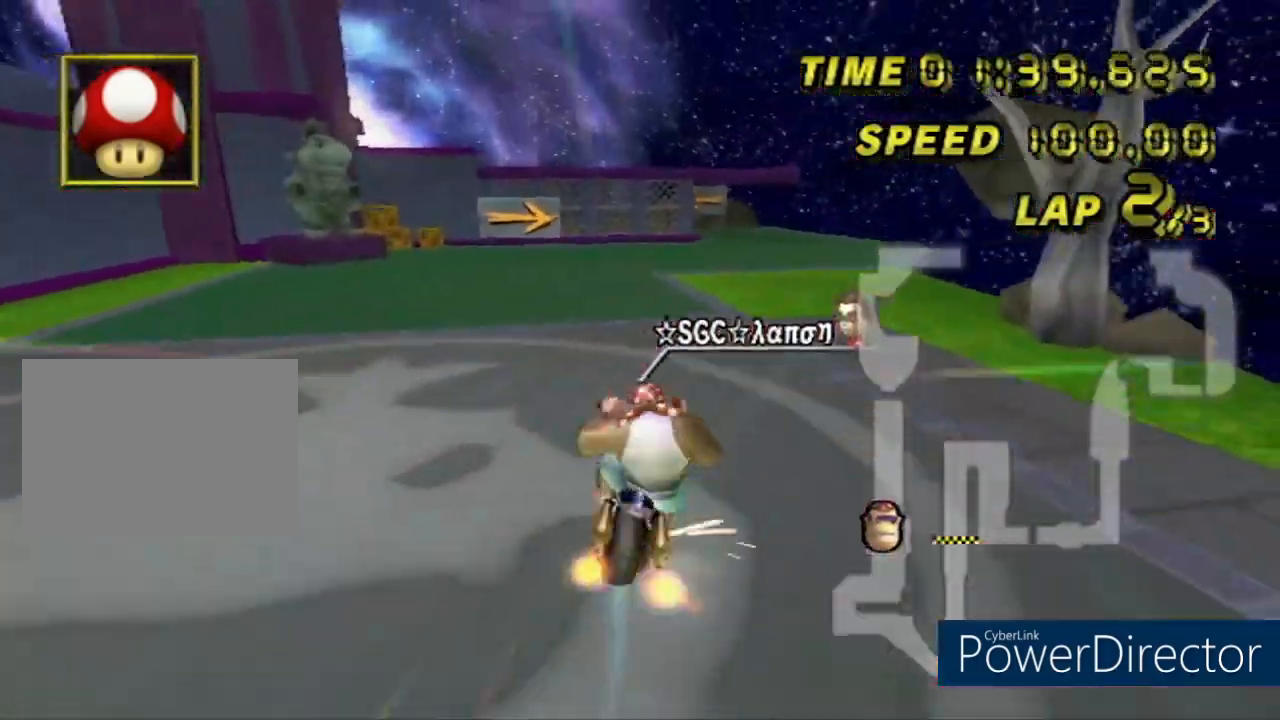
{"buttons": ["A", "R1"], "left_stick": "up-left", "events": [[67, "DPAD_UP", "up"], [200, "left_stick", "up-left"]]}
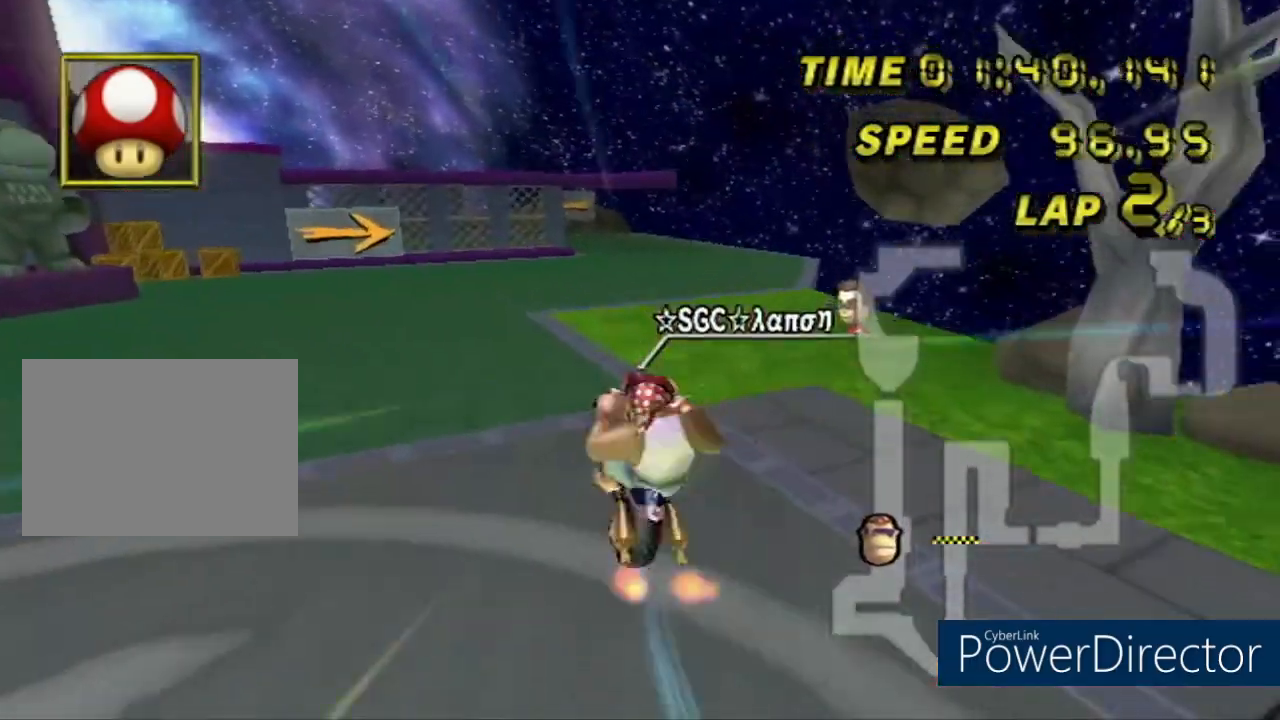
{"buttons": ["A", "R1"], "left_stick": "up-left", "events": []}
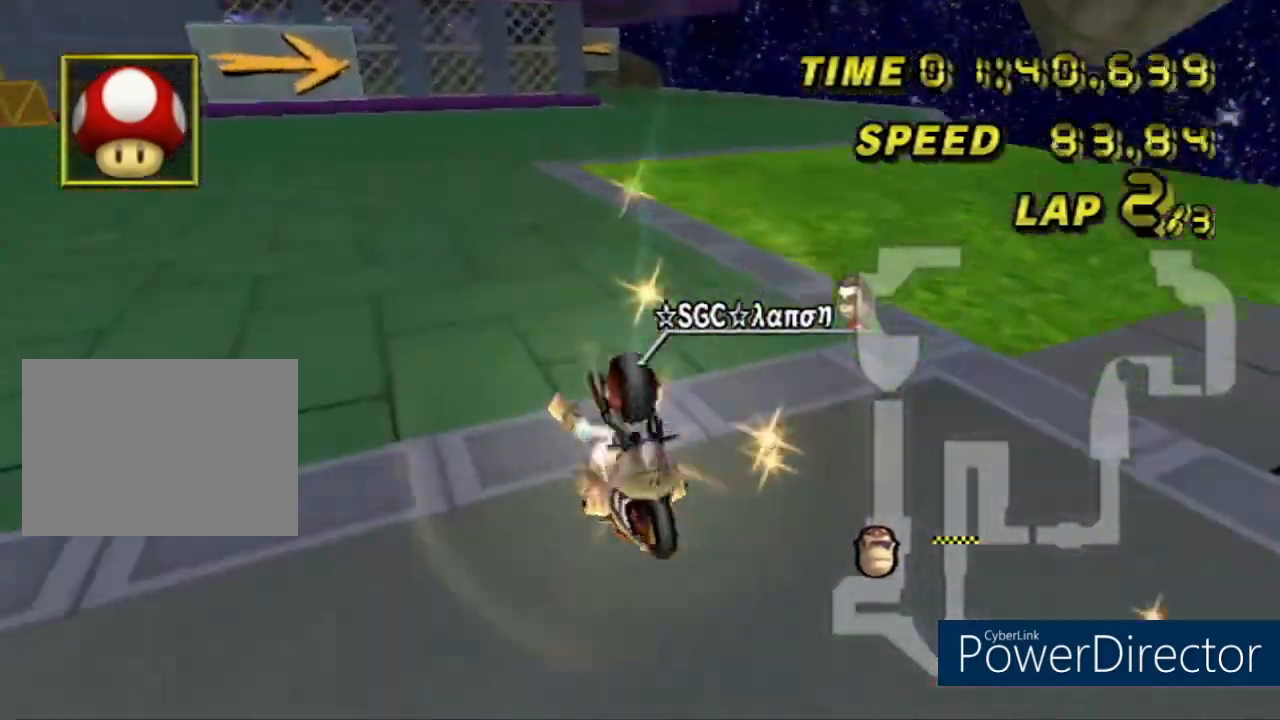
{"buttons": ["A", "R1"], "left_stick": "up-left", "events": []}
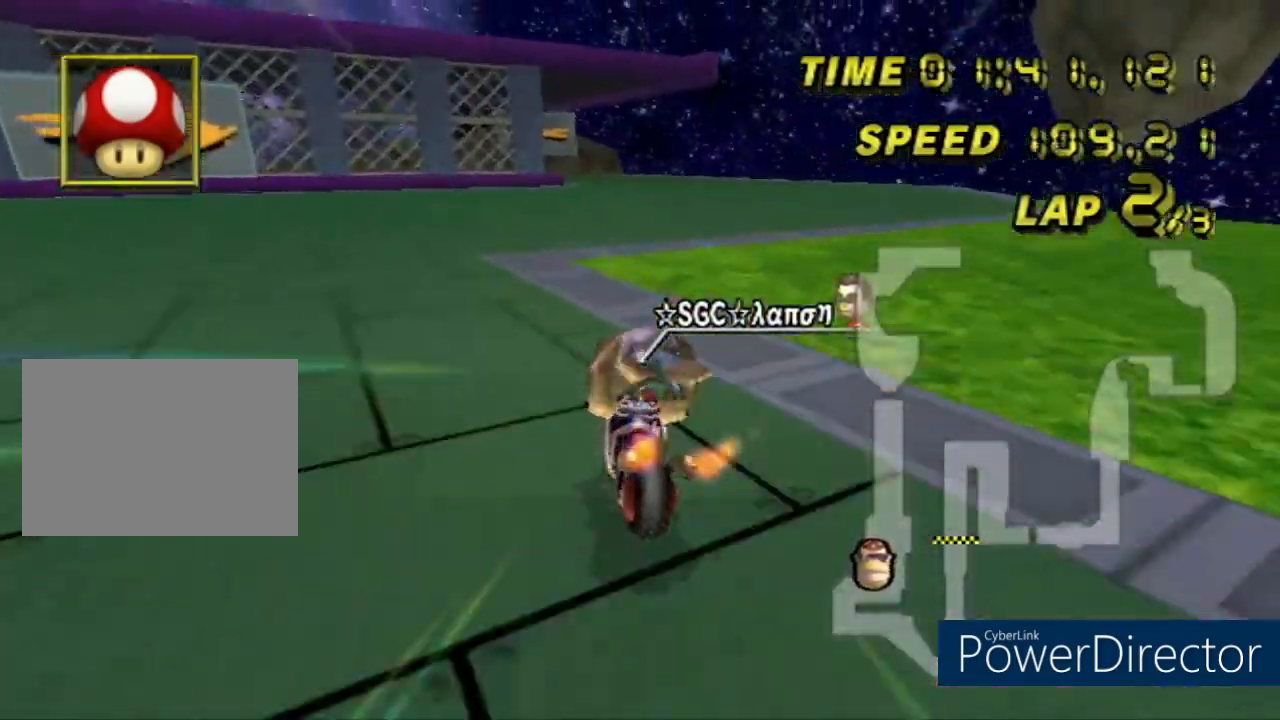
{"buttons": ["A", "DPAD_UP"], "left_stick": "center", "events": [[351, "R1", "up"], [401, "left_stick", "center"], [468, "DPAD_UP", "down"]]}
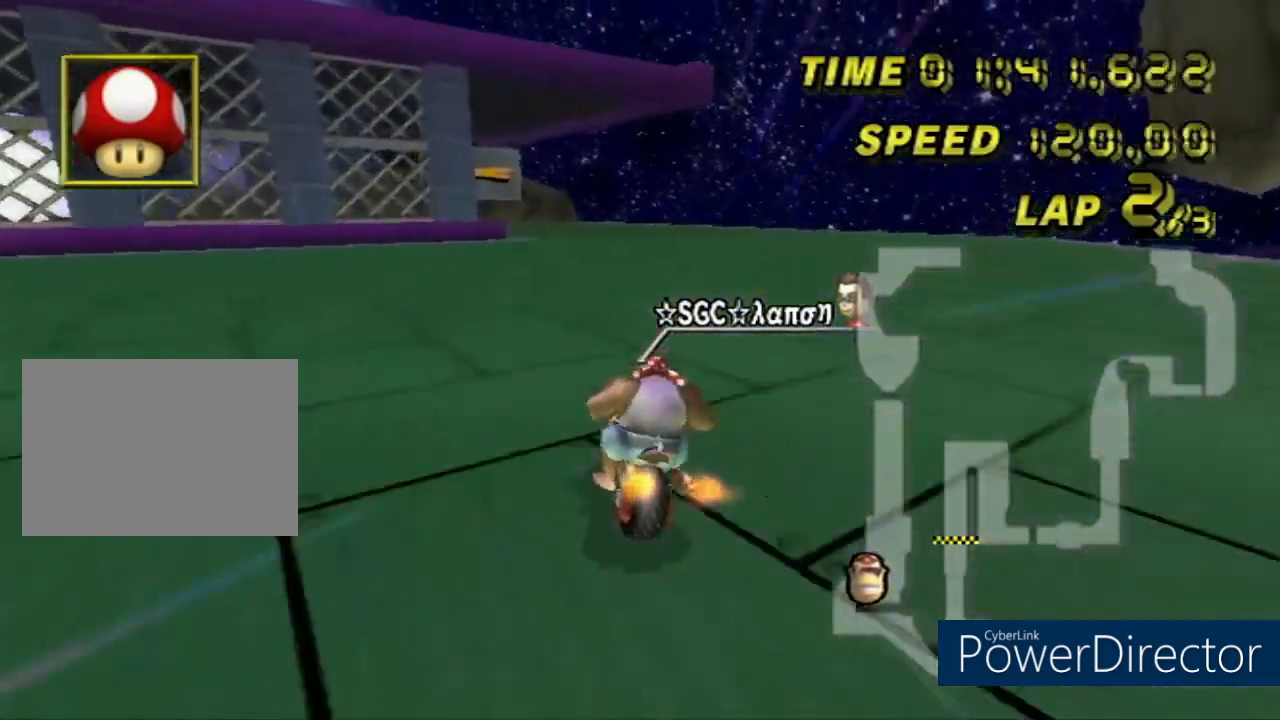
{"buttons": ["A"], "left_stick": "center", "events": [[150, "DPAD_UP", "up"]]}
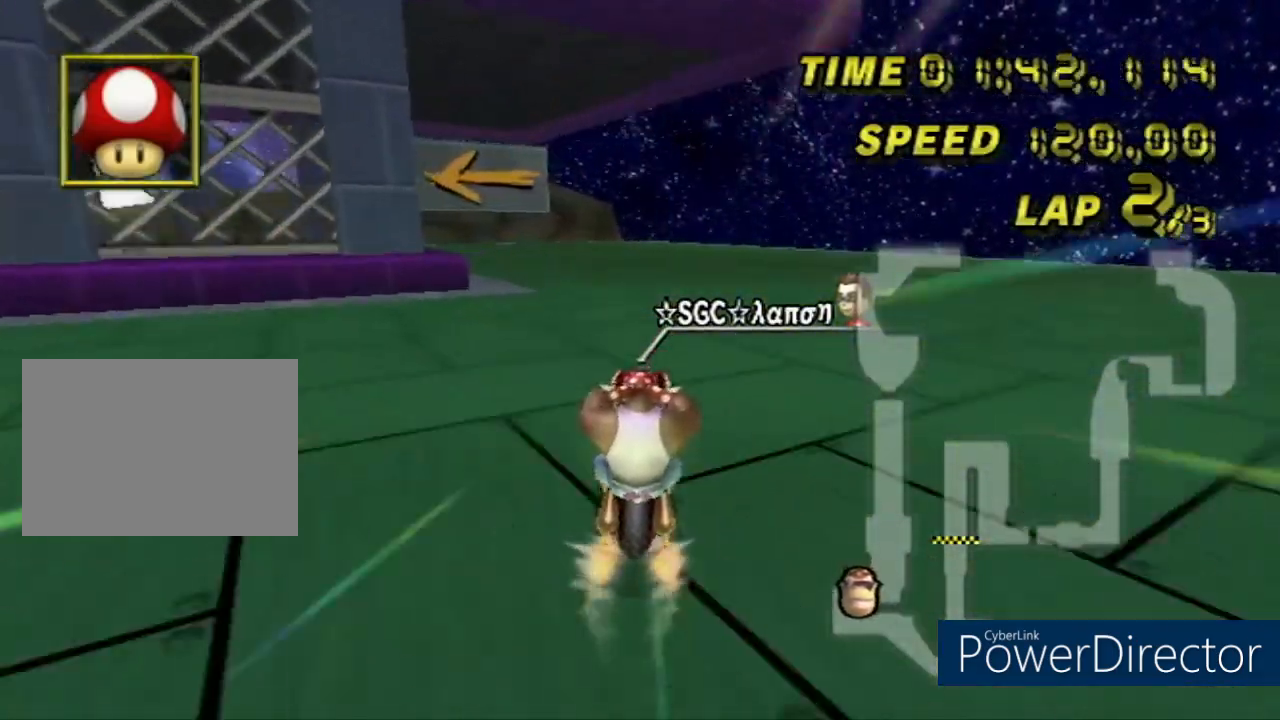
{"buttons": ["A", "R1"], "left_stick": "down", "events": [[167, "R1", "down"], [267, "left_stick", "left"], [433, "left_stick", "down"]]}
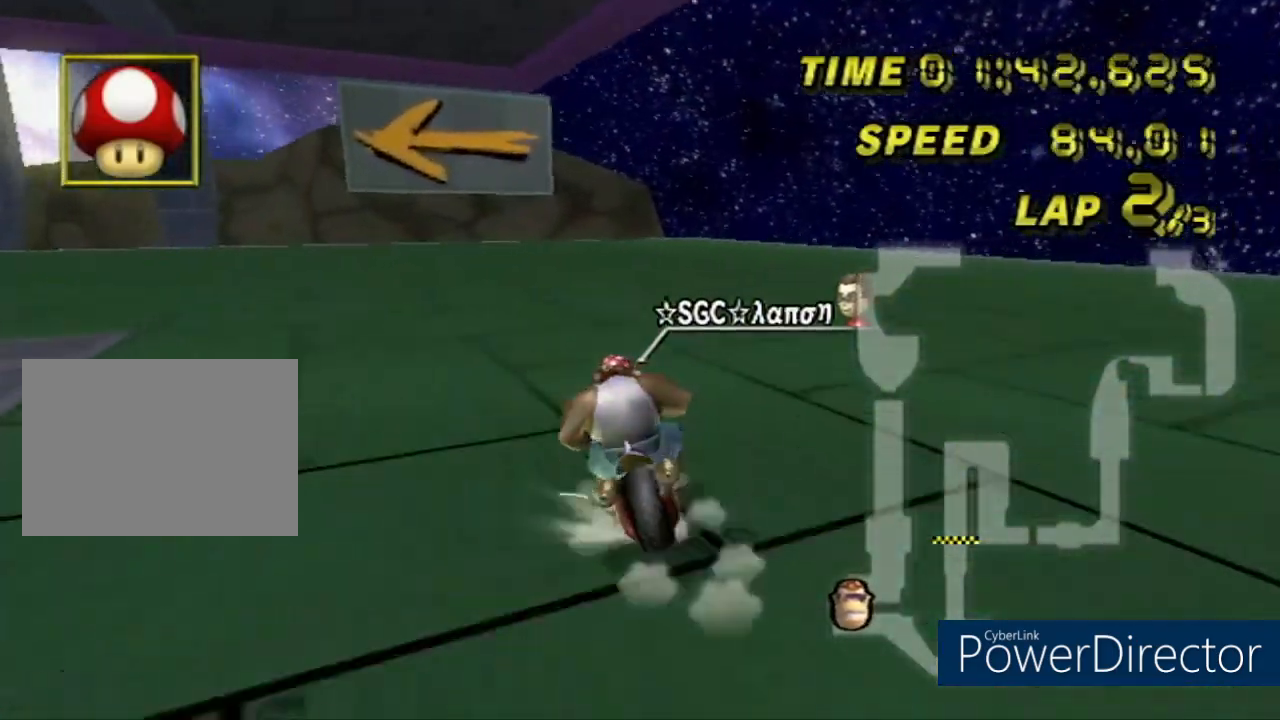
{"buttons": ["A", "R1"], "left_stick": "left", "events": [[184, "left_stick", "left"]]}
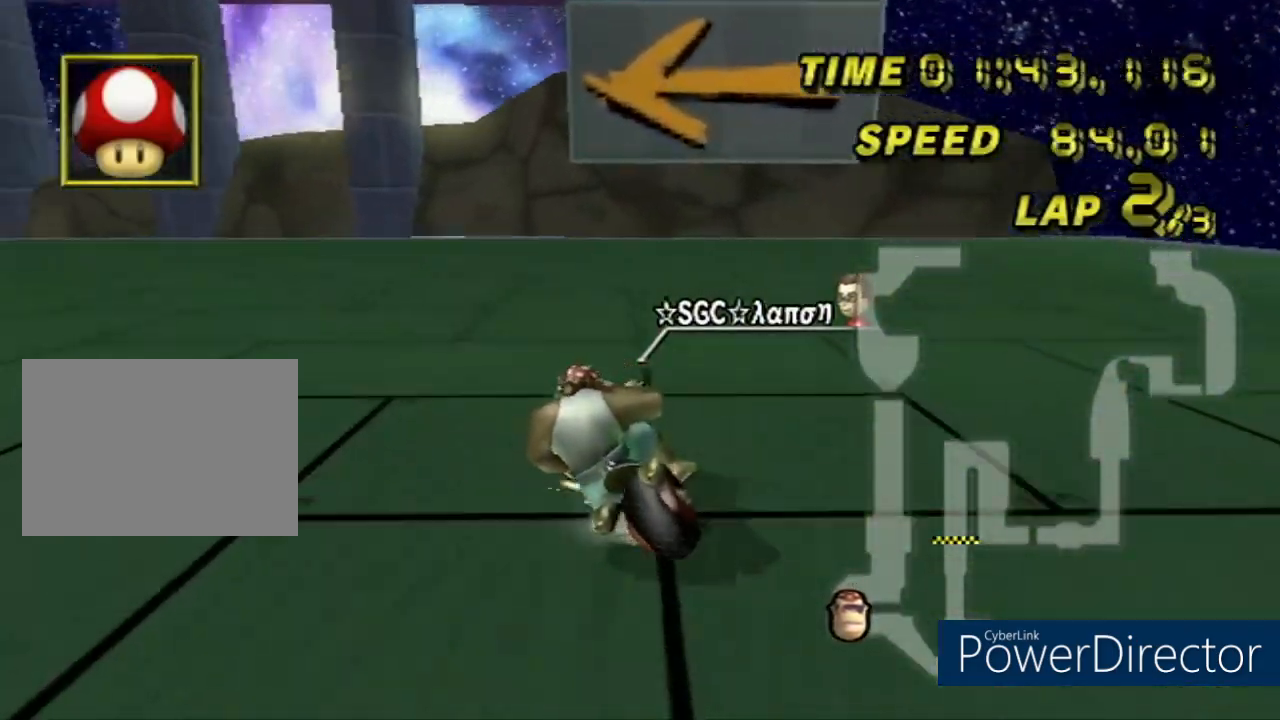
{"buttons": ["A", "R1"], "left_stick": "left", "events": []}
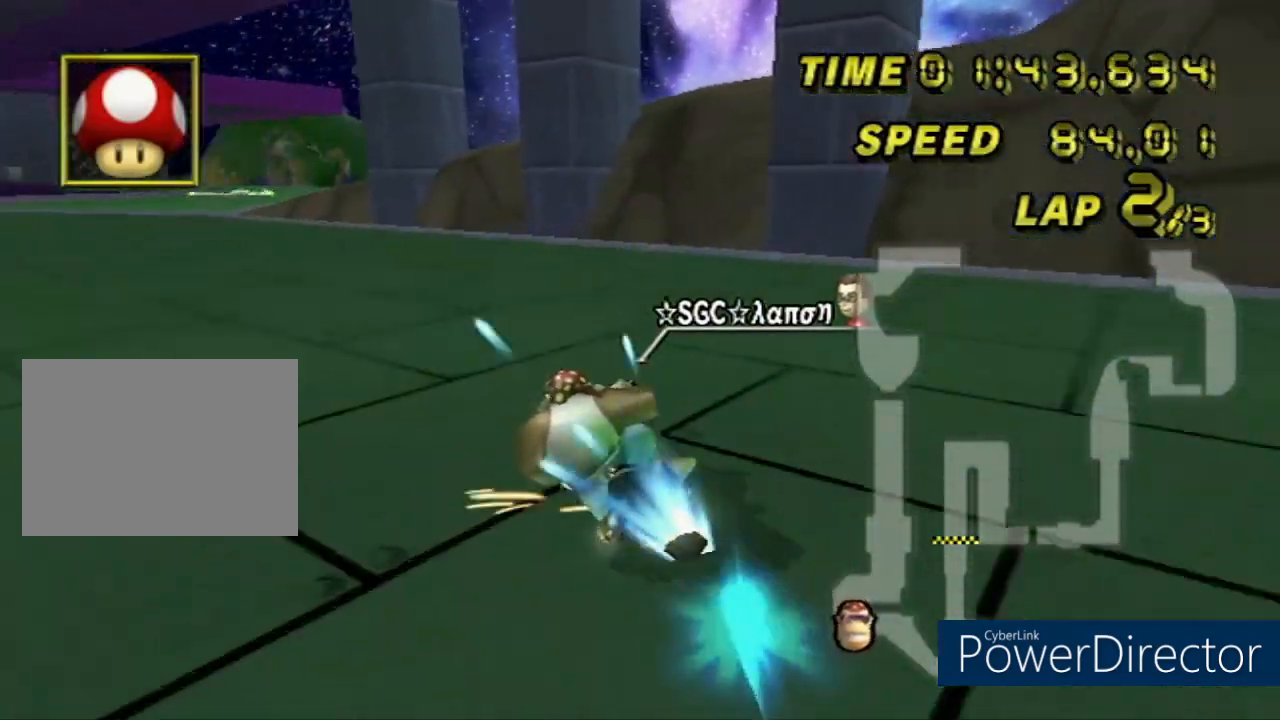
{"buttons": ["A", "R1"], "left_stick": "left", "events": []}
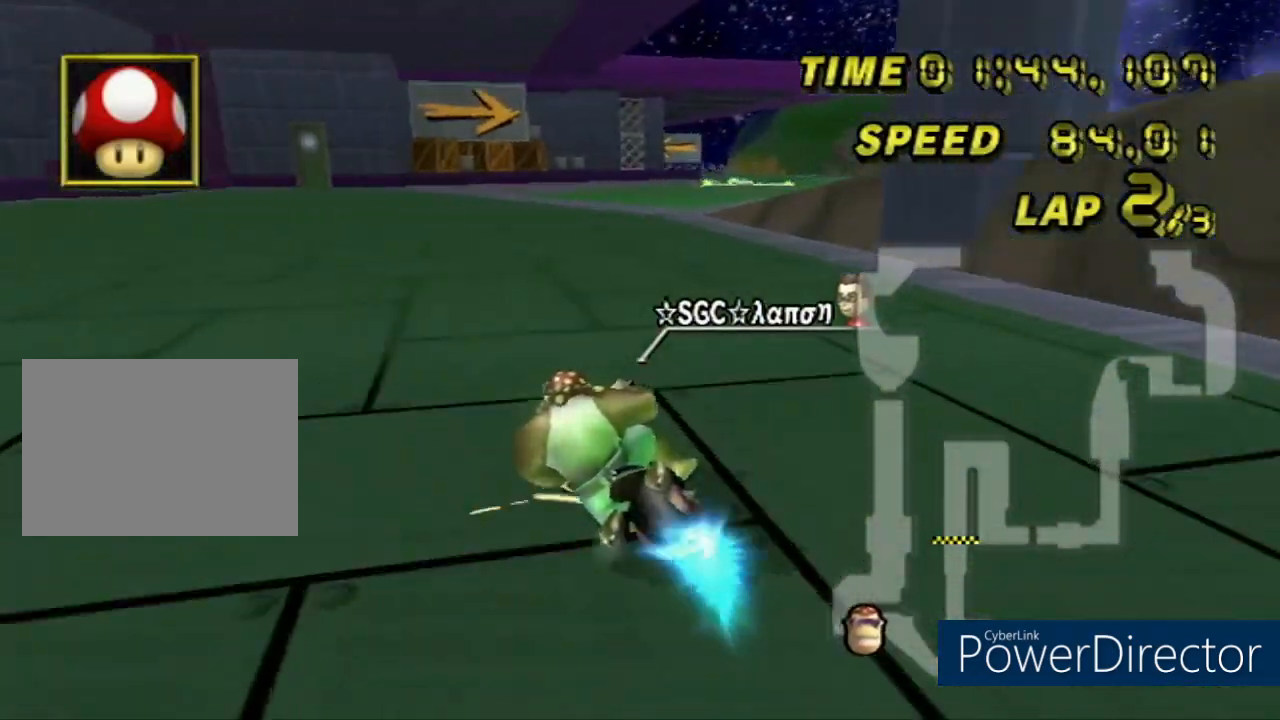
{"buttons": ["A"], "left_stick": "right", "events": [[117, "left_stick", "down"], [283, "left_stick", "down-right"], [433, "R1", "up"], [450, "left_stick", "right"]]}
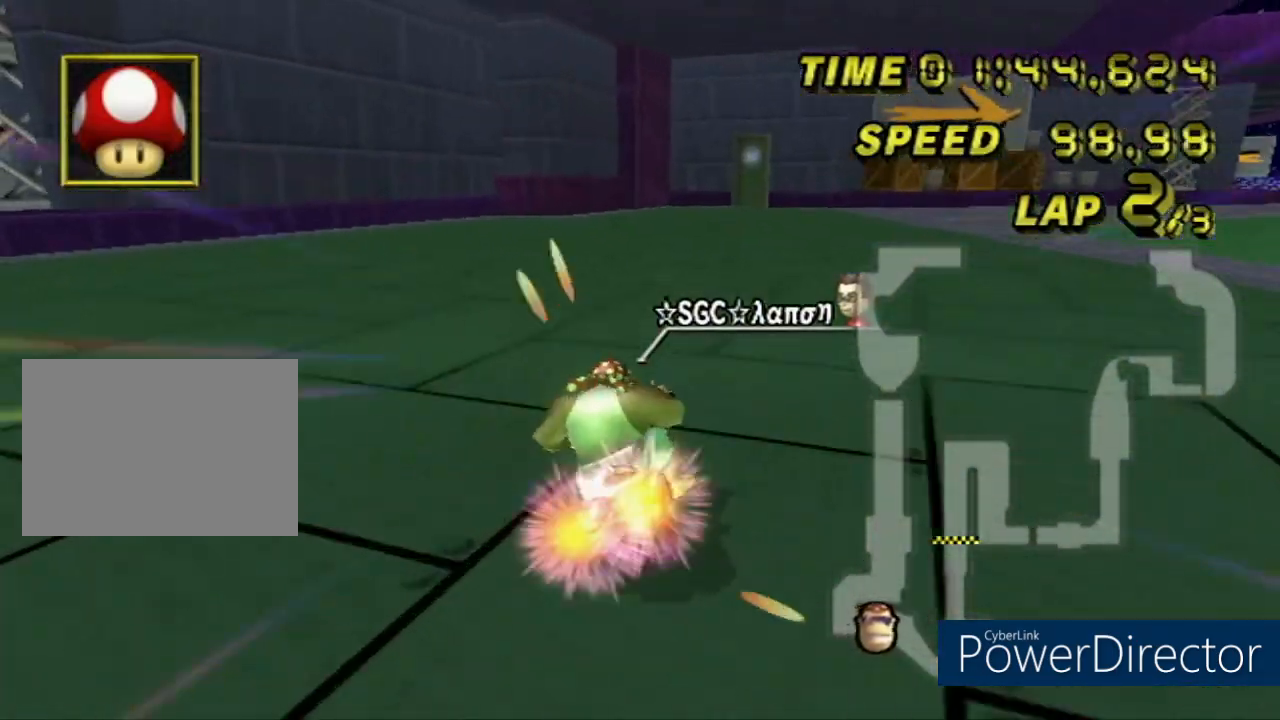
{"buttons": ["A", "R1"], "left_stick": "right", "events": [[50, "R1", "down"]]}
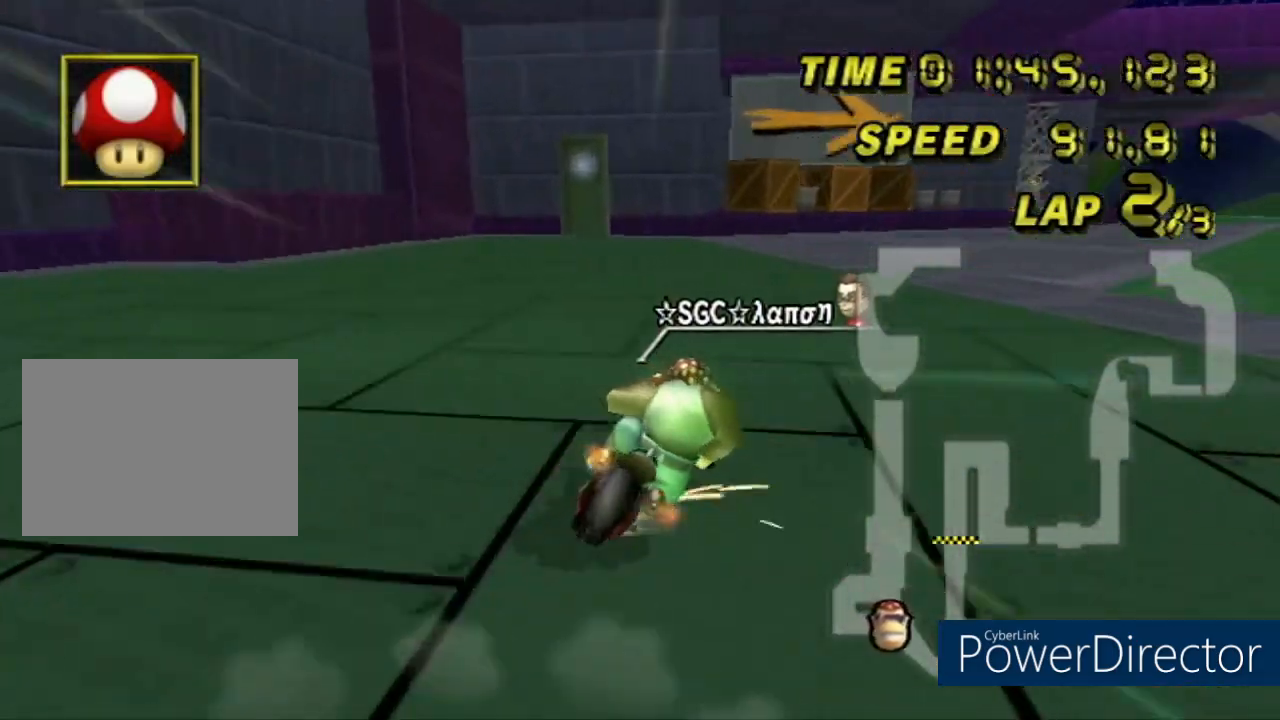
{"buttons": ["A", "R1"], "left_stick": "left", "events": [[100, "left_stick", "up-right"], [317, "left_stick", "up-left"], [367, "left_stick", "left"]]}
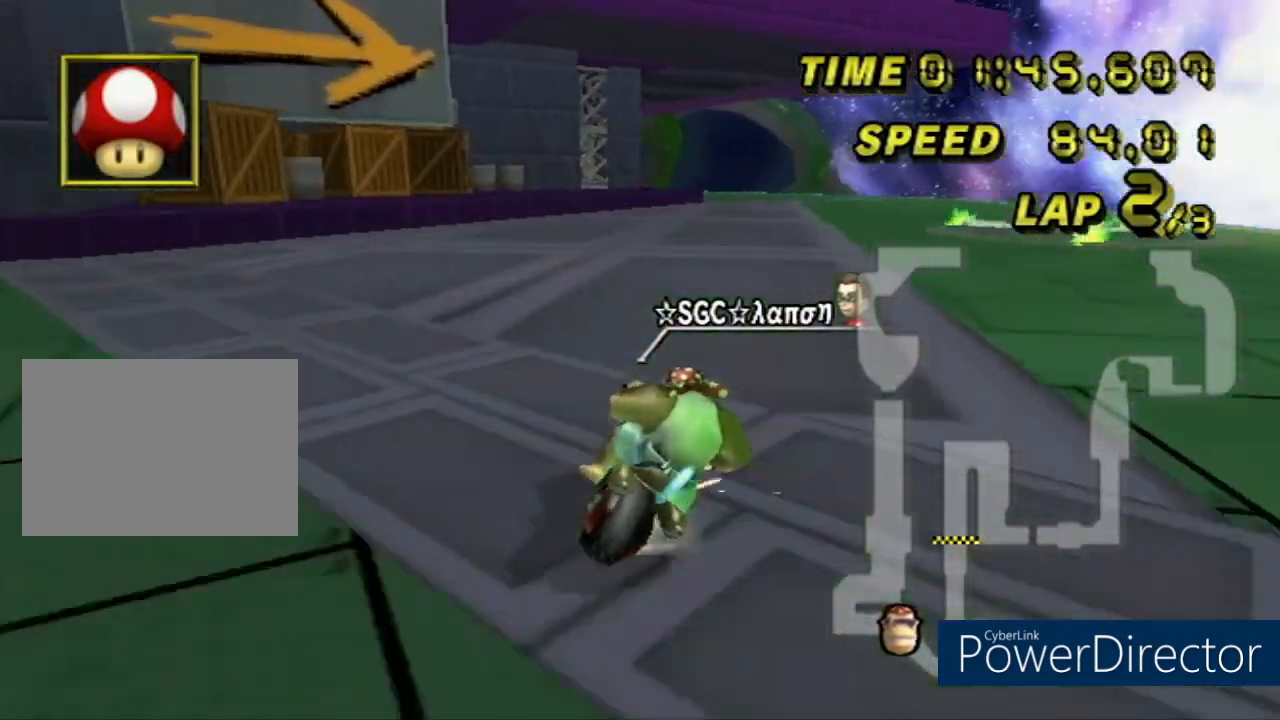
{"buttons": ["A", "R1"], "left_stick": "left", "events": []}
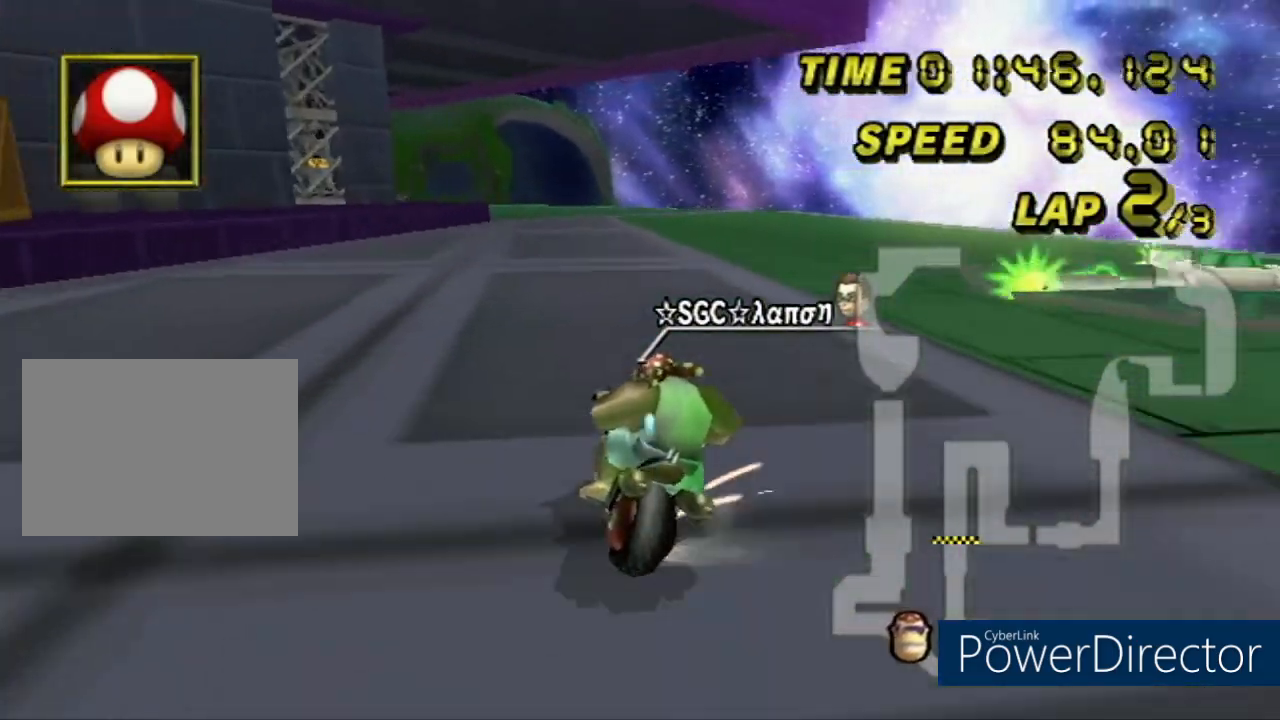
{"buttons": ["A", "R1"], "left_stick": "center", "events": [[117, "left_stick", "right"], [383, "R1", "up"], [400, "left_stick", "center"], [467, "R1", "down"]]}
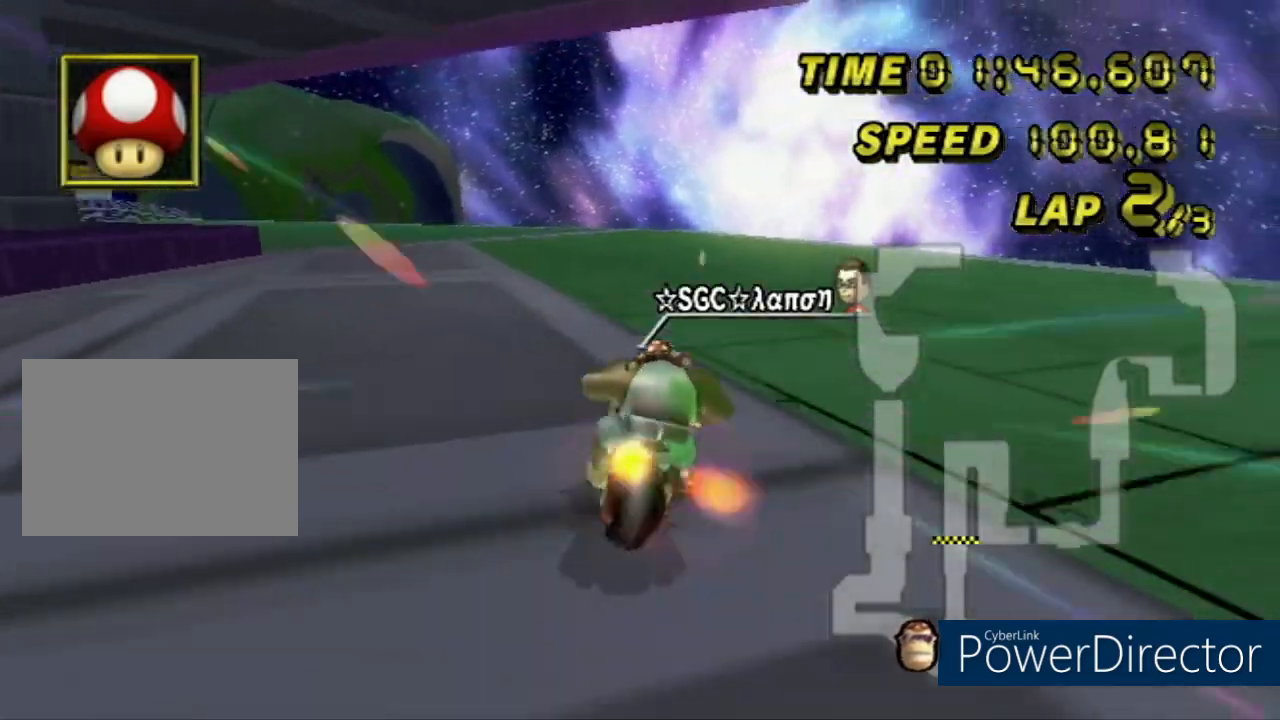
{"buttons": ["A", "R1"], "left_stick": "down-left", "events": [[17, "left_stick", "down-left"]]}
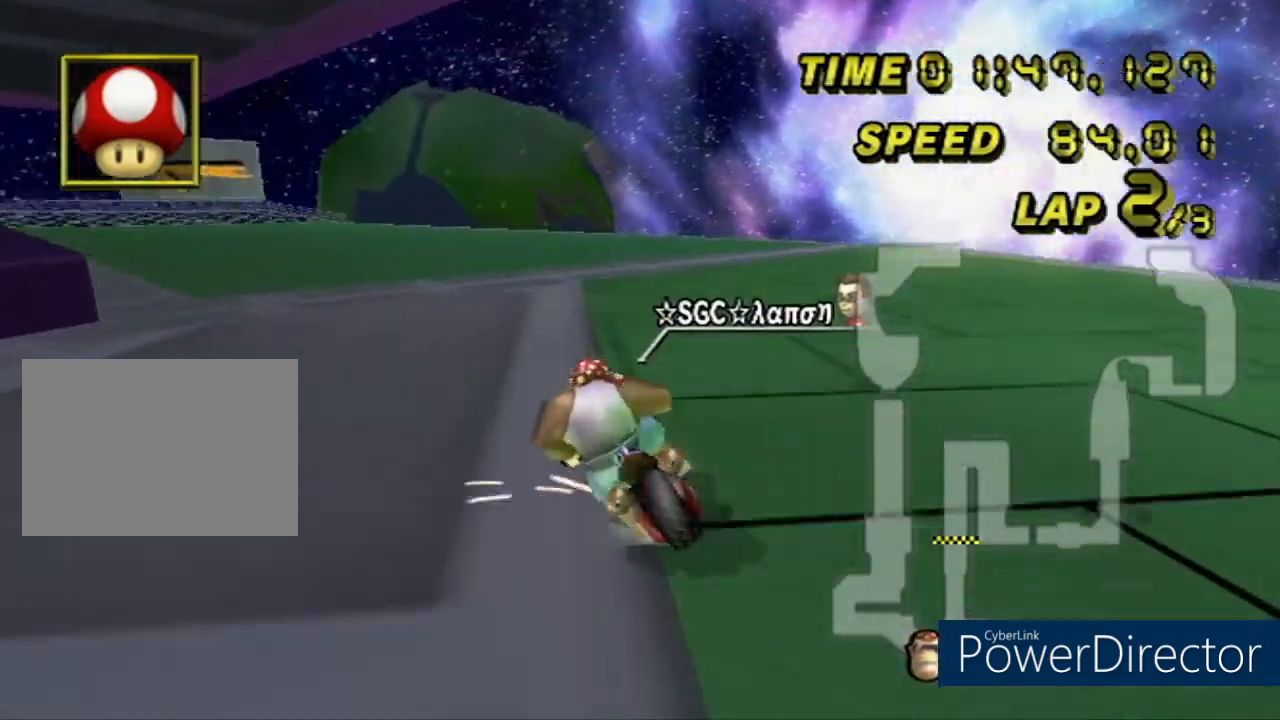
{"buttons": ["A", "R1"], "left_stick": "right", "events": [[150, "left_stick", "down-right"], [200, "left_stick", "right"]]}
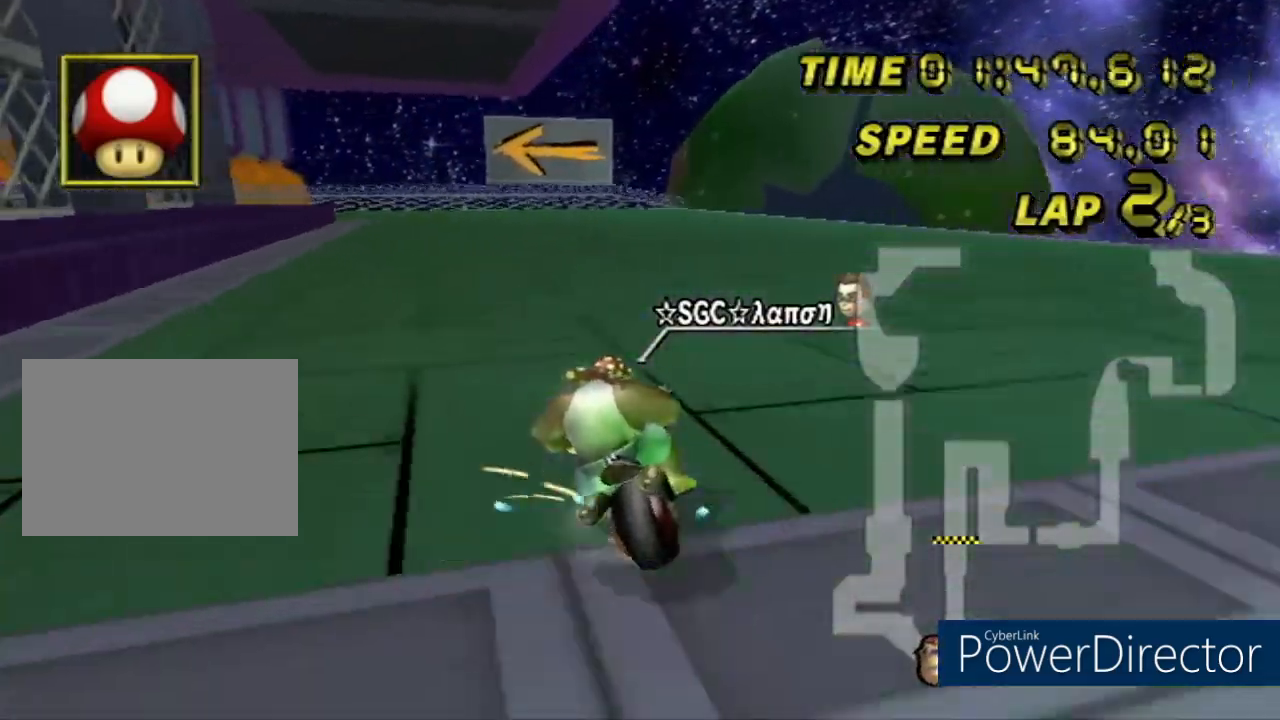
{"buttons": ["A", "R1"], "left_stick": "right", "events": []}
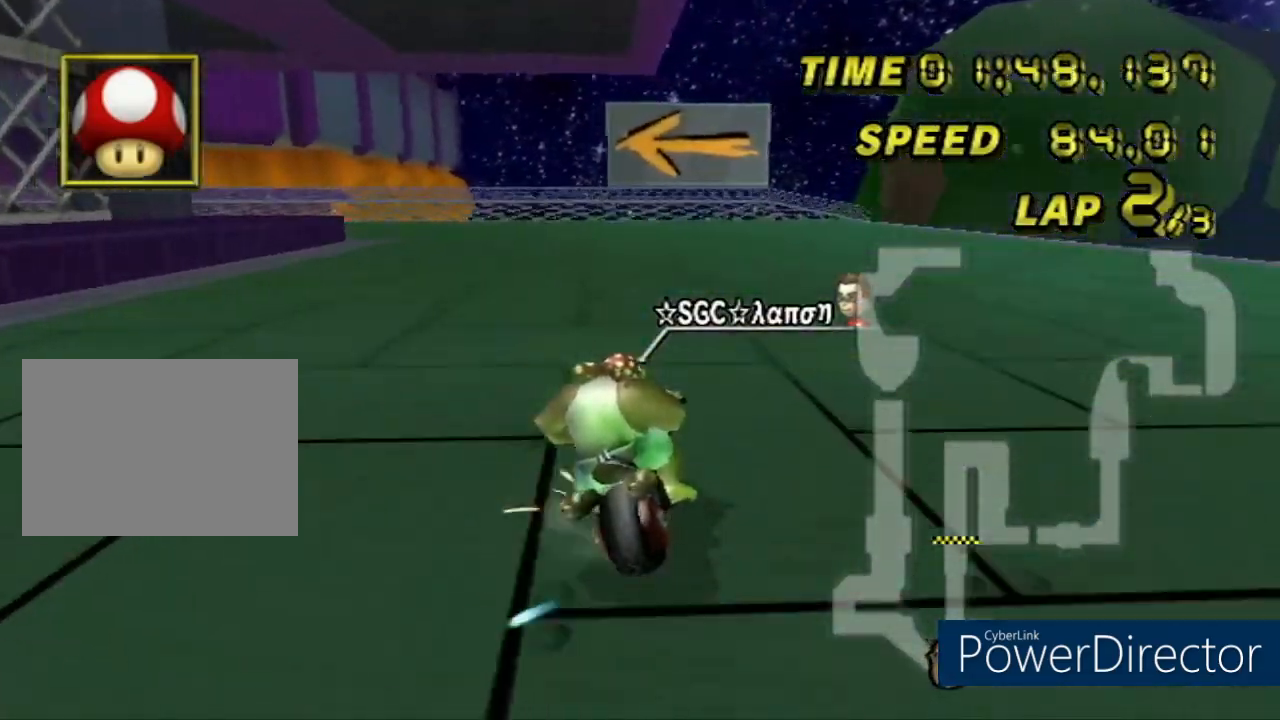
{"buttons": ["A", "R1"], "left_stick": "down-left", "events": [[33, "left_stick", "down-left"], [250, "left_stick", "down-right"], [333, "left_stick", "down"], [433, "left_stick", "down-left"]]}
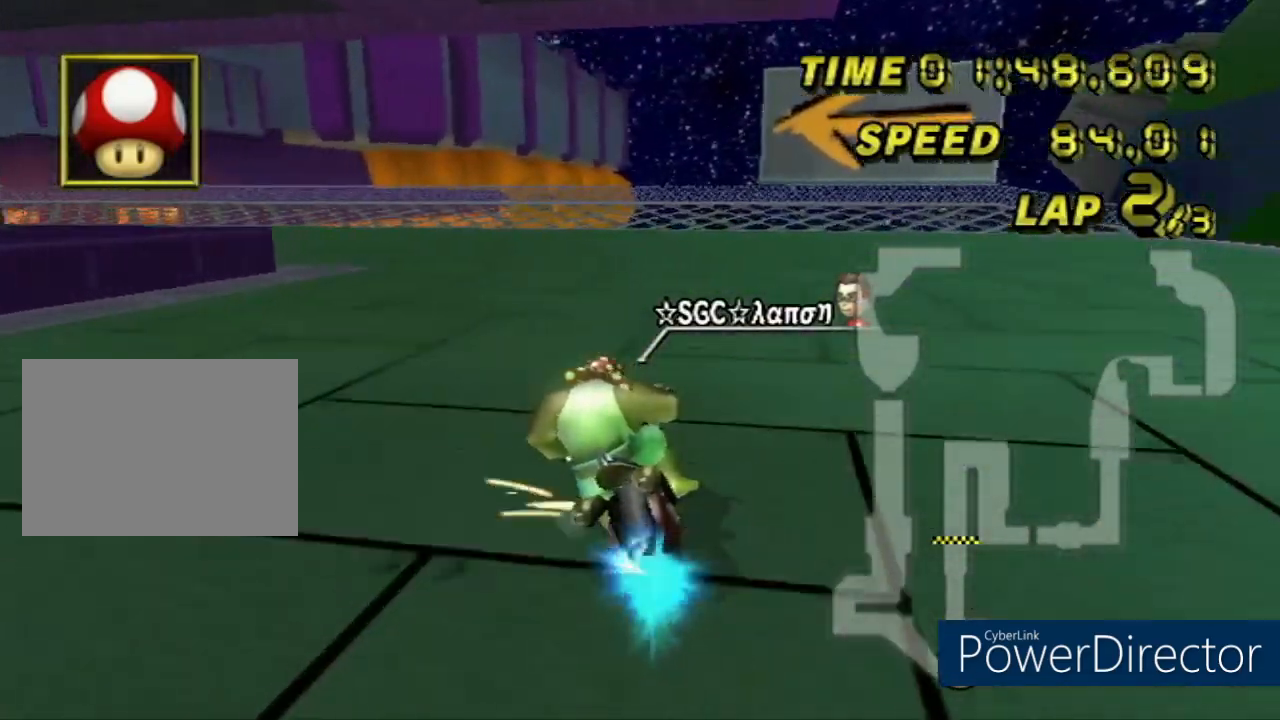
{"buttons": ["A", "R1"], "left_stick": "down-left", "events": []}
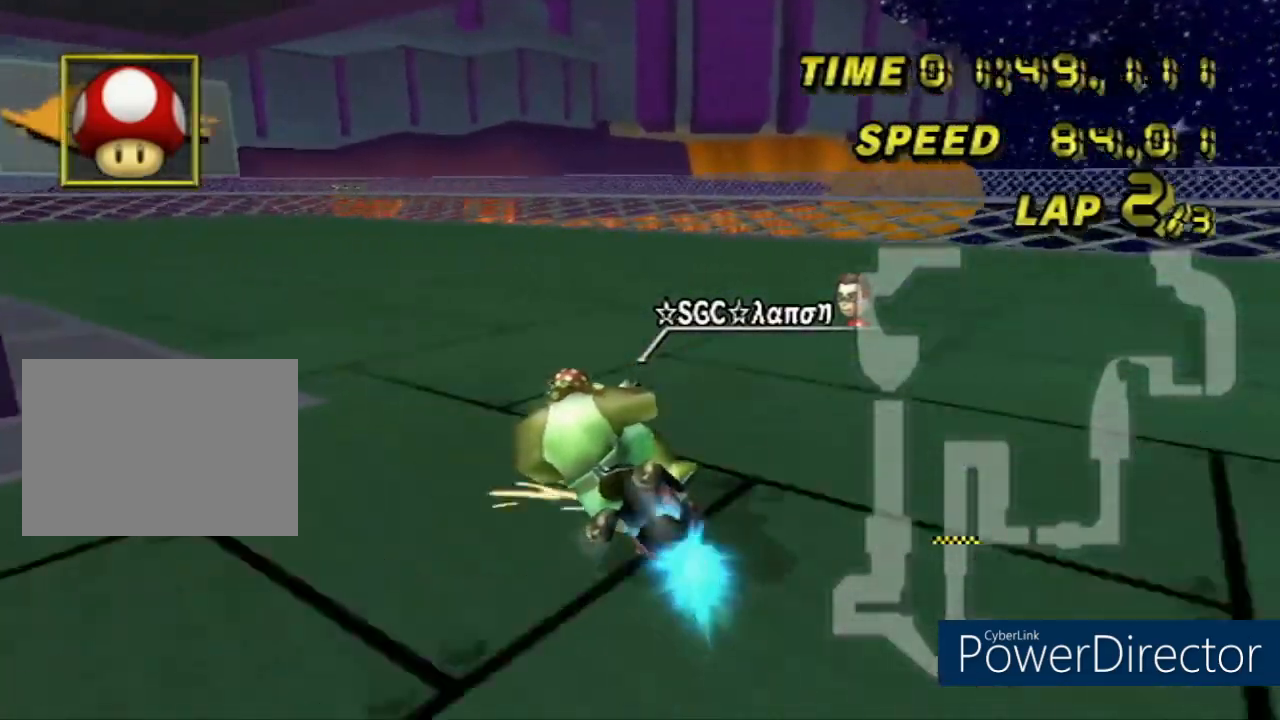
{"buttons": ["A", "R1"], "left_stick": "down-left", "events": []}
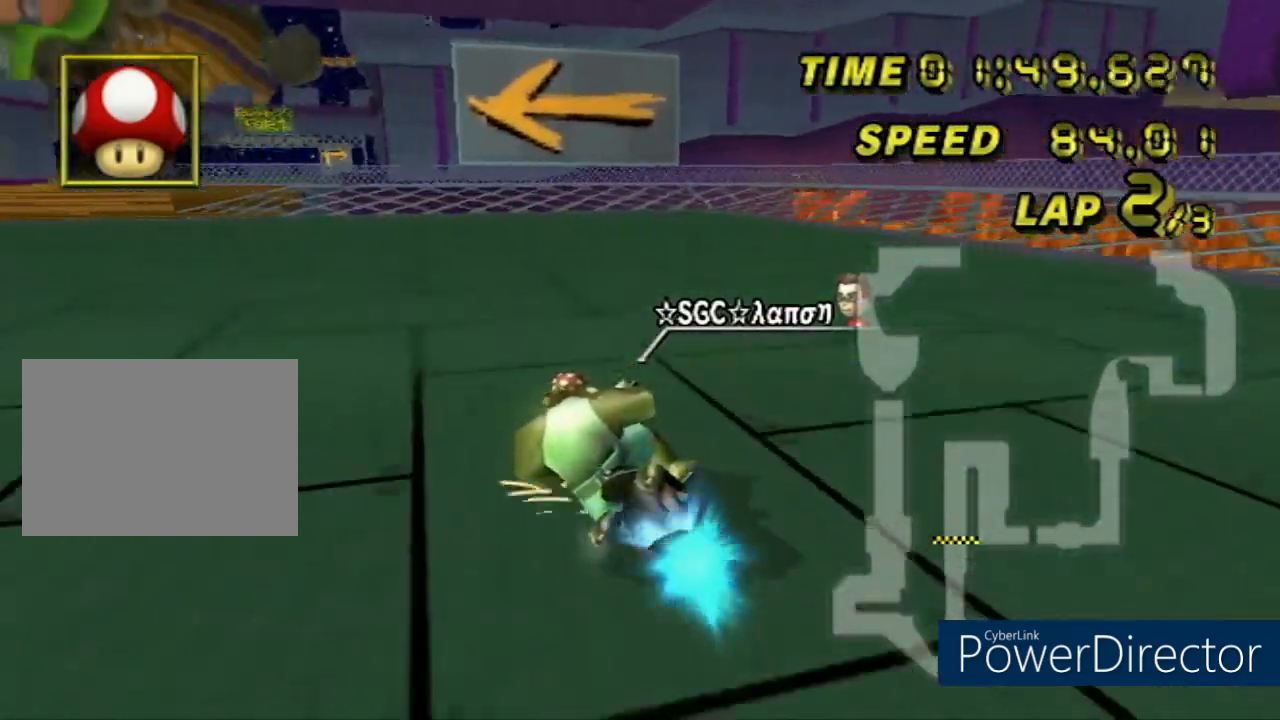
{"buttons": ["A", "R1"], "left_stick": "down-left", "events": []}
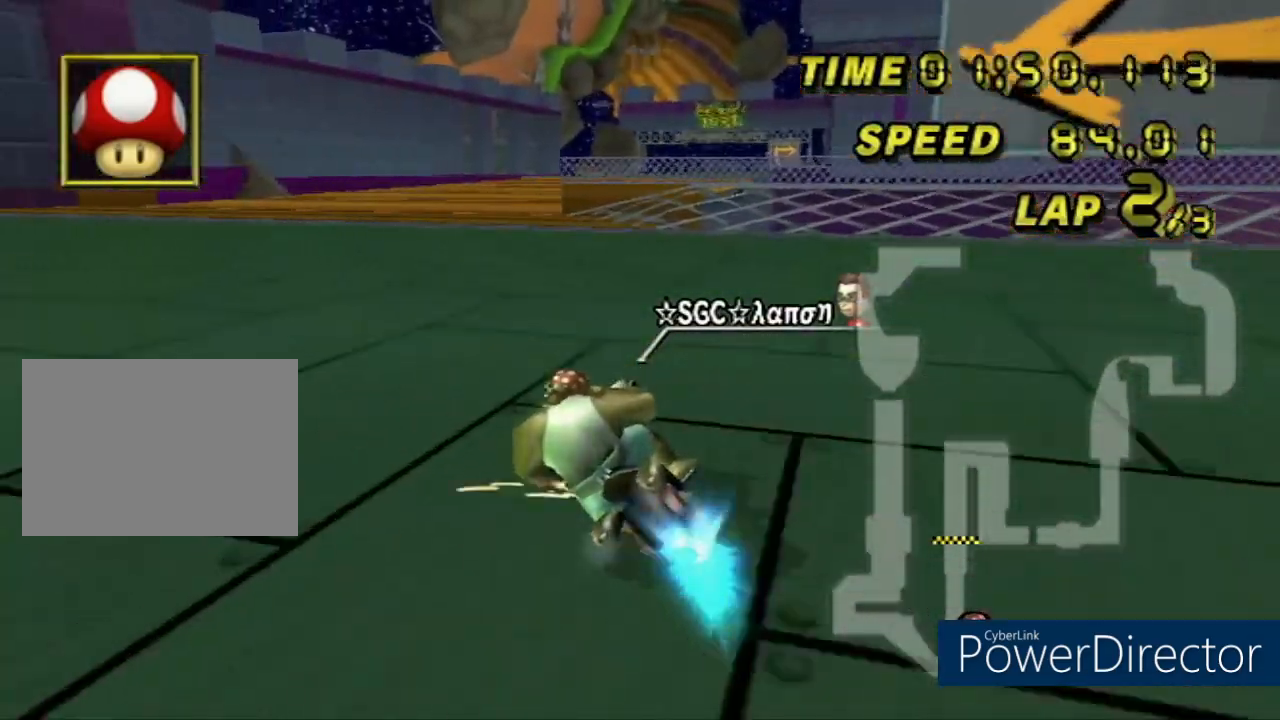
{"buttons": ["A", "R1"], "left_stick": "right", "events": [[133, "left_stick", "center"], [150, "R1", "up"], [200, "left_stick", "right"], [250, "R1", "down"]]}
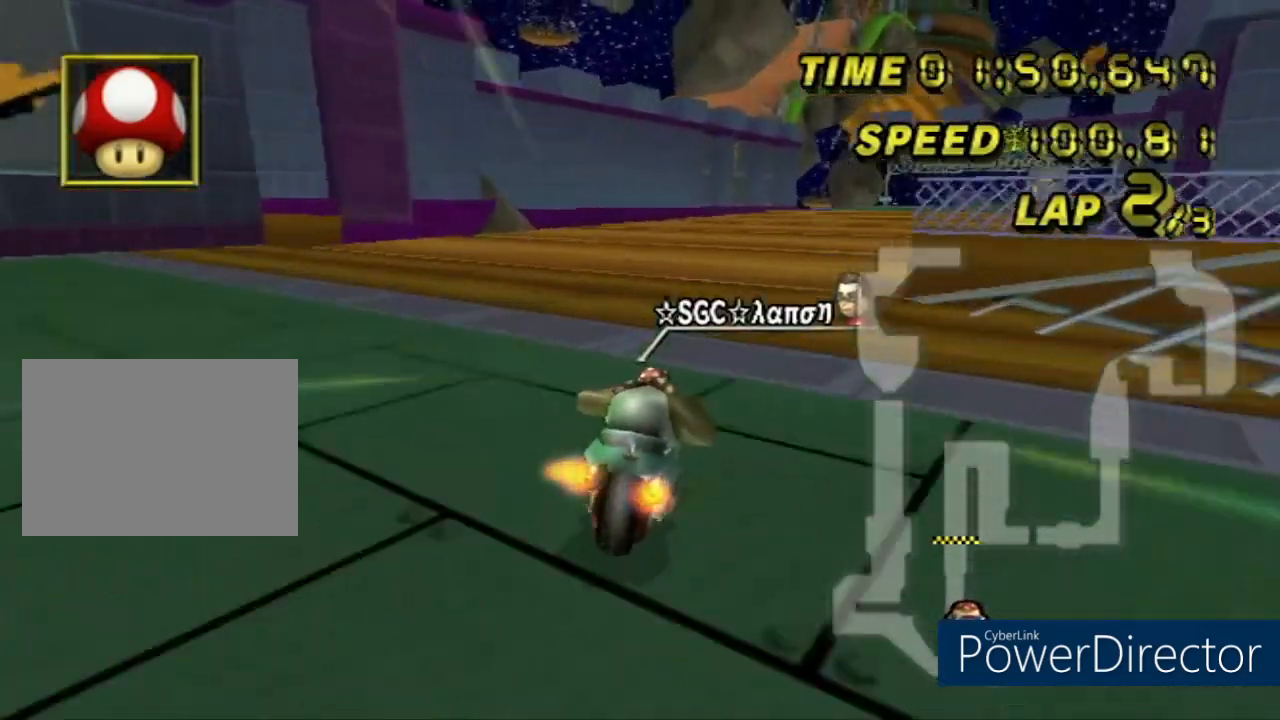
{"buttons": ["A"], "left_stick": "center", "events": [[184, "left_stick", "center"], [200, "R1", "up"], [301, "DPAD_UP", "down"], [451, "DPAD_UP", "up"]]}
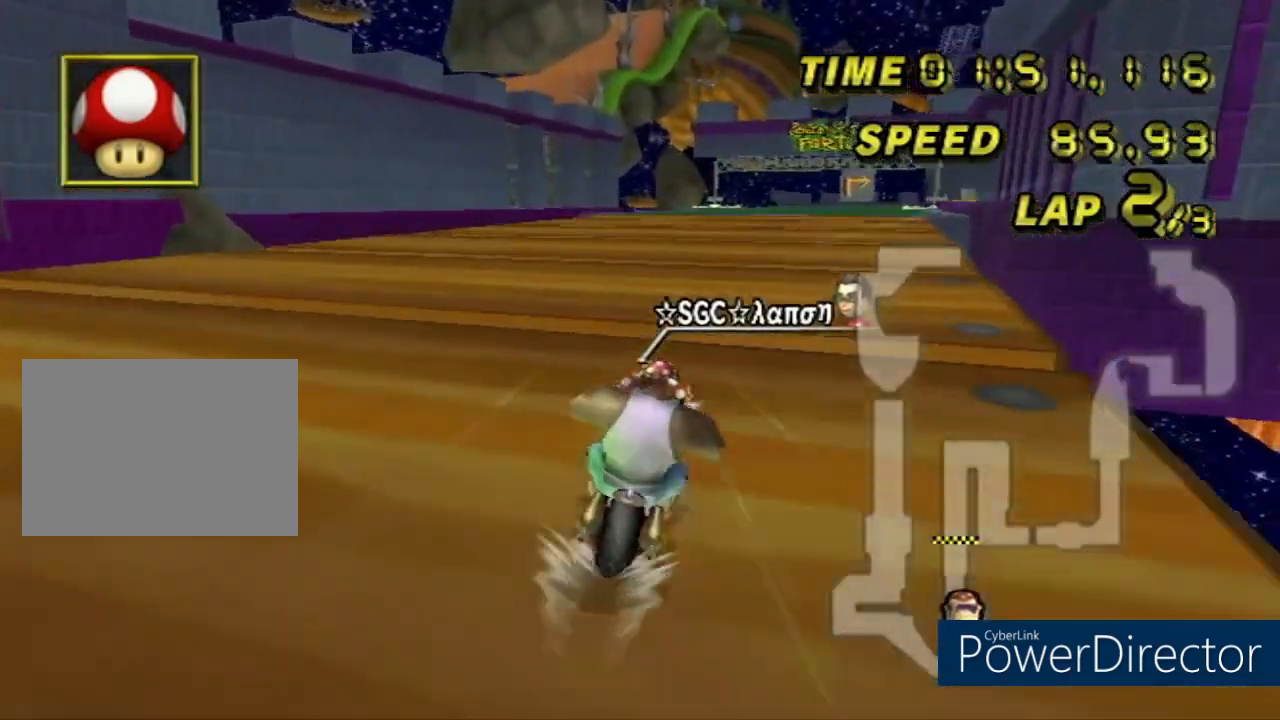
{"buttons": ["A"], "left_stick": "center", "events": []}
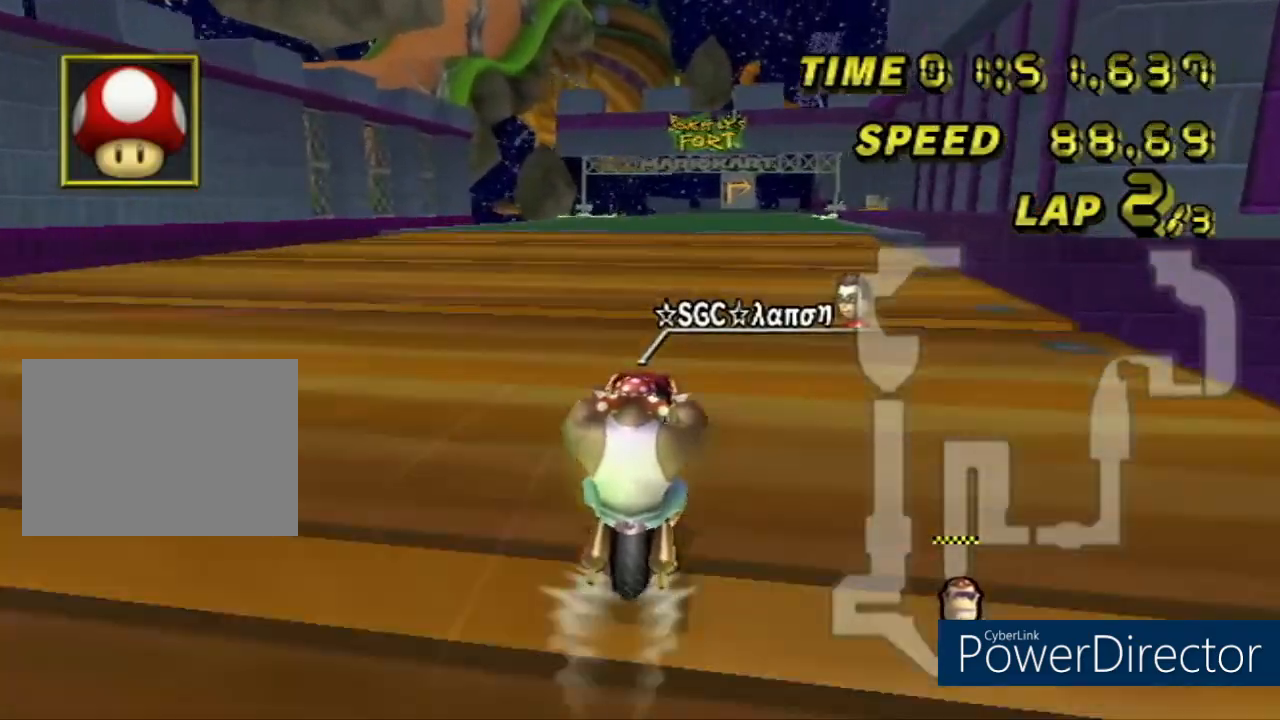
{"buttons": ["A", "DPAD_LEFT"], "left_stick": "center", "events": [[134, "left_stick", "right"], [351, "left_stick", "center"], [467, "DPAD_LEFT", "down"]]}
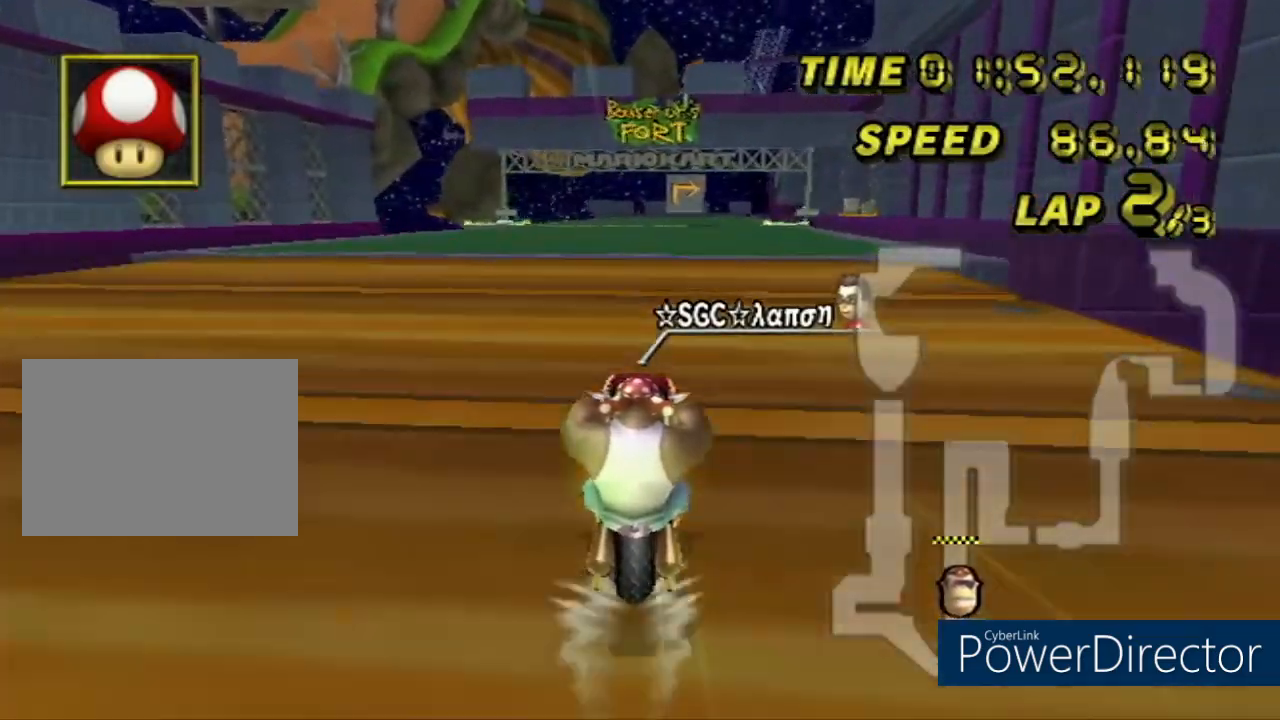
{"buttons": ["A"], "left_stick": "center", "events": [[33, "DPAD_LEFT", "up"], [66, "DPAD_UP", "down"], [217, "DPAD_UP", "up"], [233, "DPAD_LEFT", "down"], [283, "DPAD_LEFT", "up"], [300, "DPAD_UP", "down"], [467, "DPAD_UP", "up"]]}